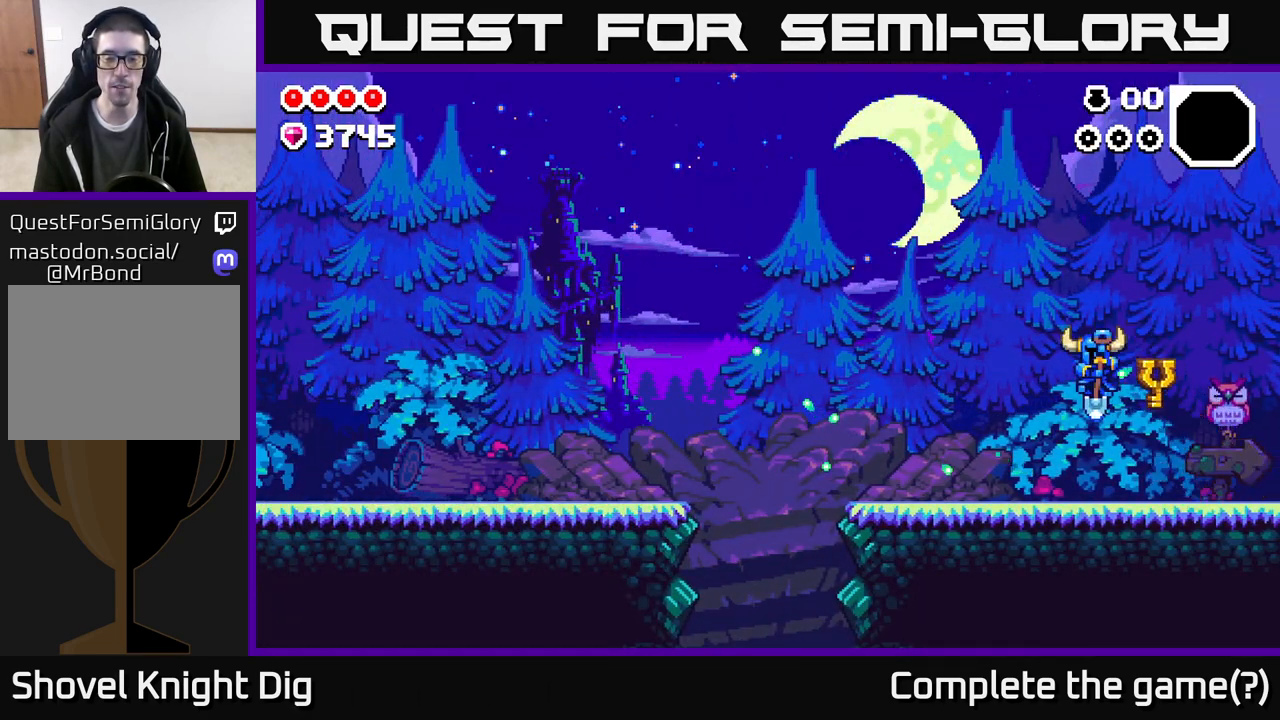
Gameplay with a controller (Xbox layout); each line is a JSON object with the inputs held at the frame after it. "events" lists button and stick changes between this image and that frame as [ms after this image, input, new state], when the widget could be followed in between.
{"buttons": [], "left_stick": "left", "right_stick": "center", "events": [[283, "A", "down"], [483, "A", "up"]]}
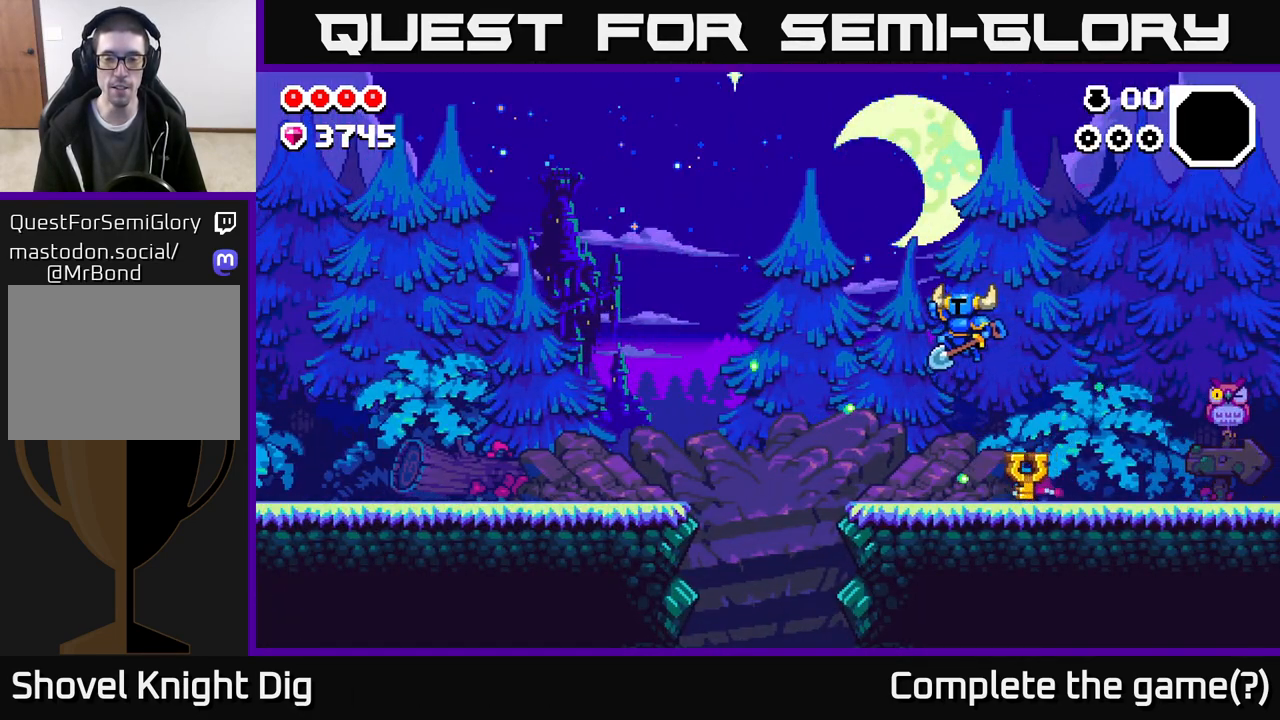
{"buttons": [], "left_stick": "up-left", "right_stick": "center", "events": [[100, "left_stick", "up-left"]]}
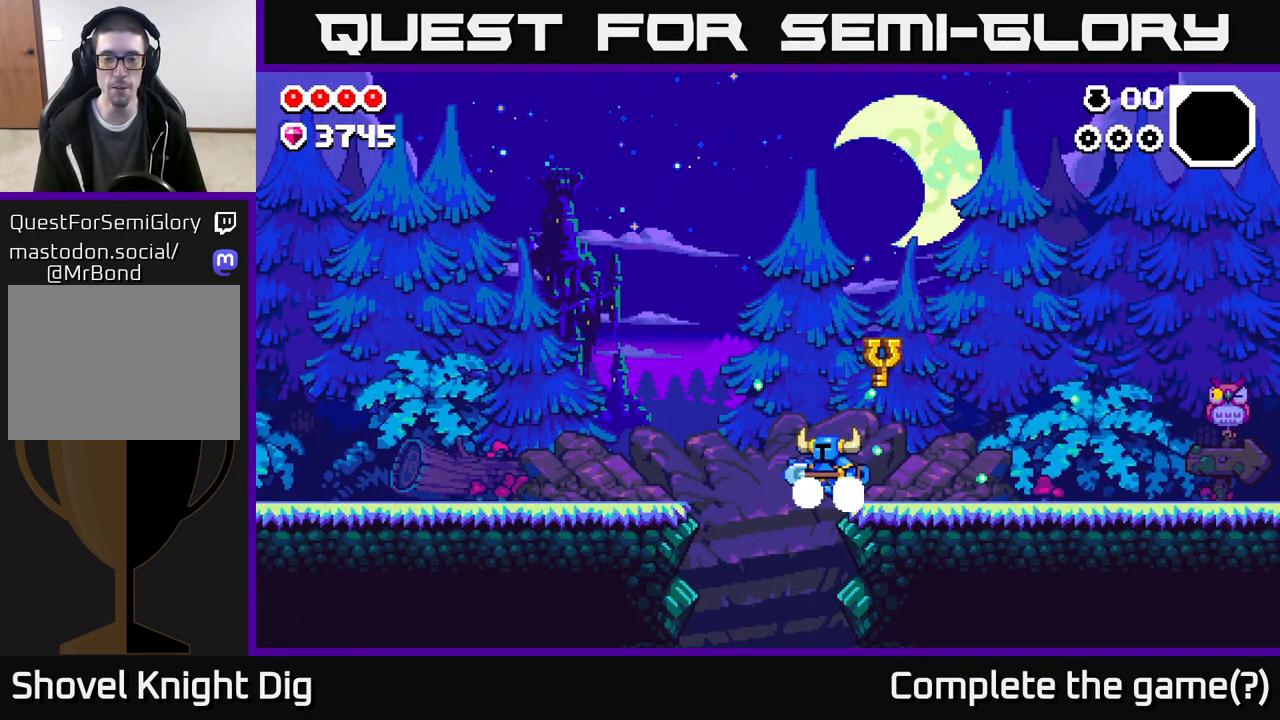
{"buttons": [], "left_stick": "down", "right_stick": "center", "events": [[267, "left_stick", "down"]]}
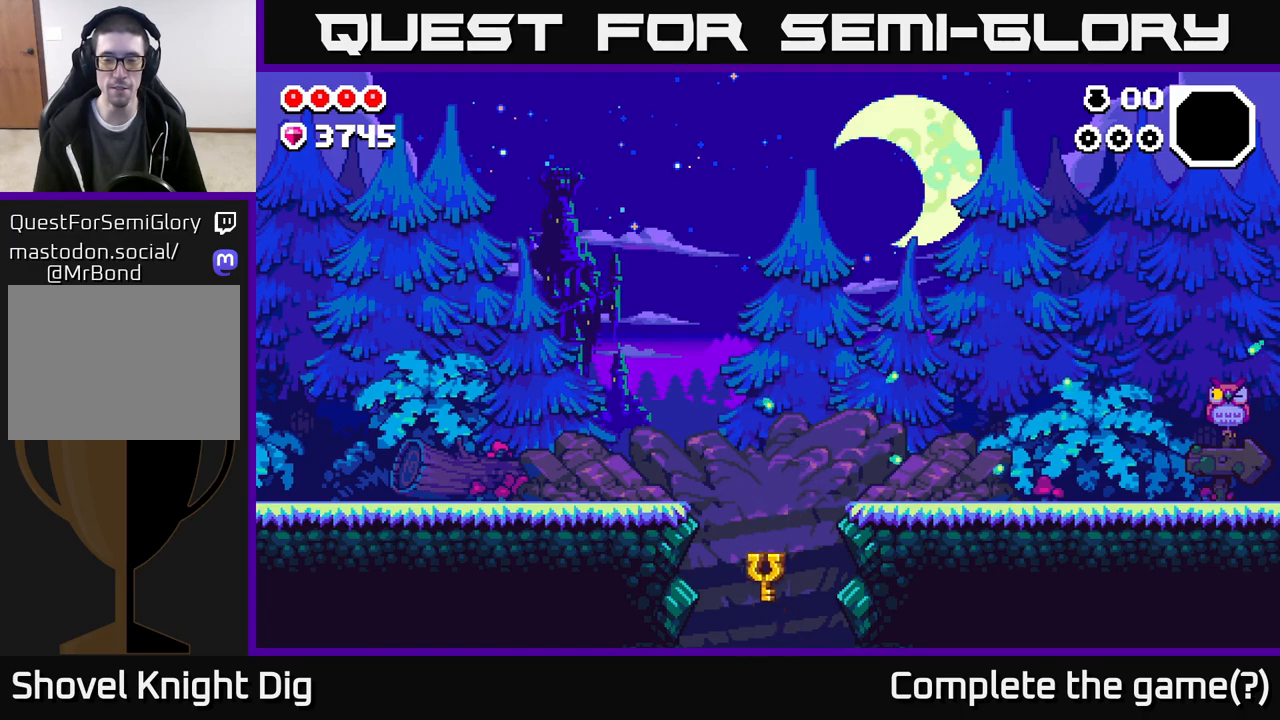
{"buttons": [], "left_stick": "center", "right_stick": "center", "events": [[483, "left_stick", "center"]]}
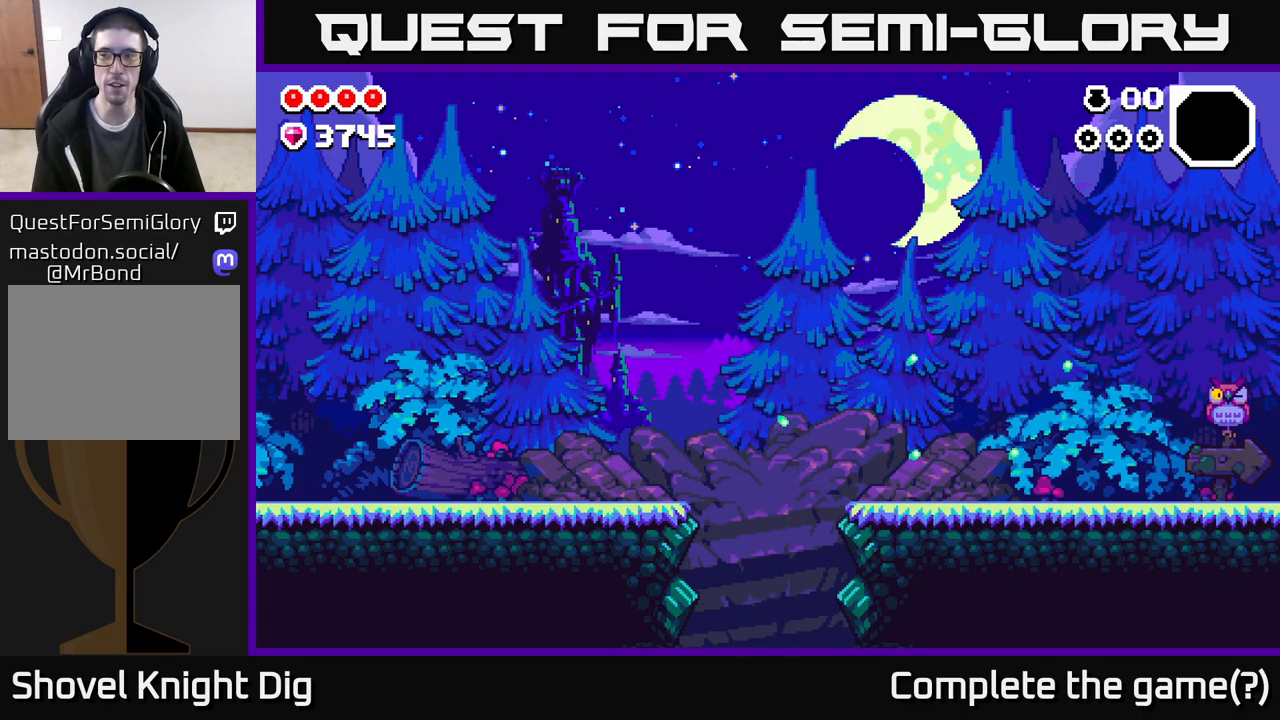
{"buttons": [], "left_stick": "center", "right_stick": "center", "events": []}
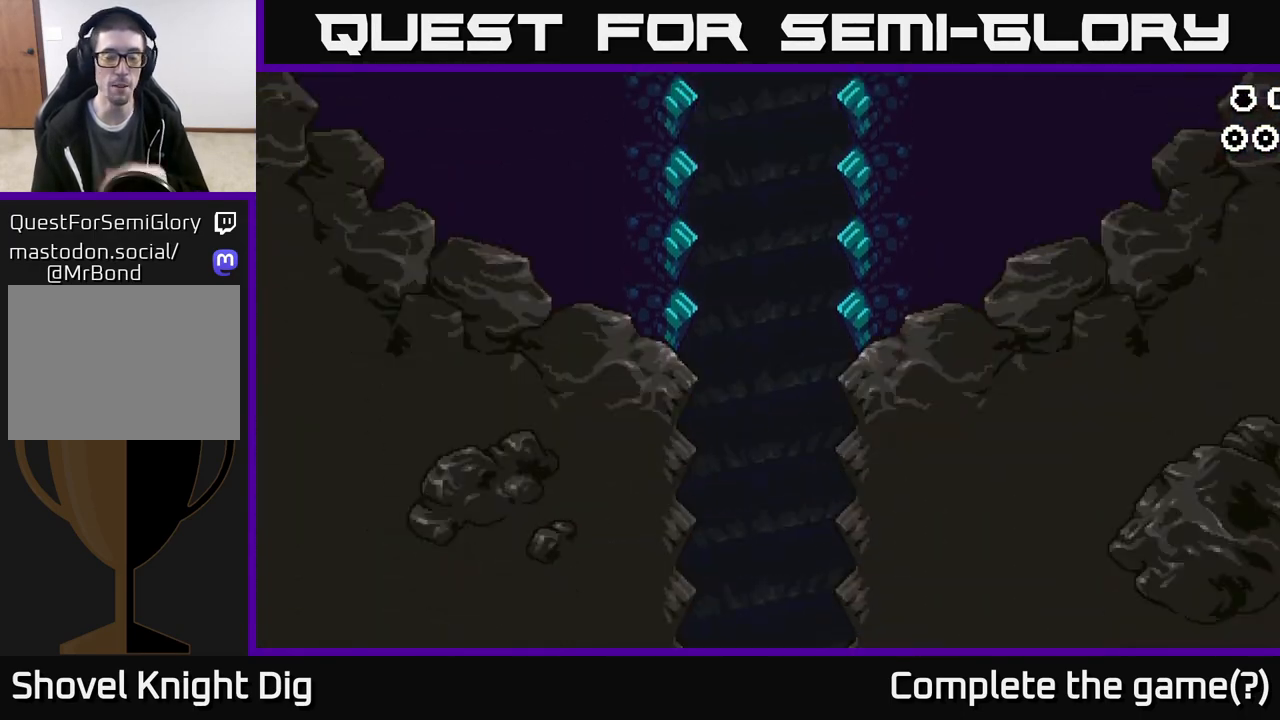
{"buttons": [], "left_stick": "center", "right_stick": "center", "events": []}
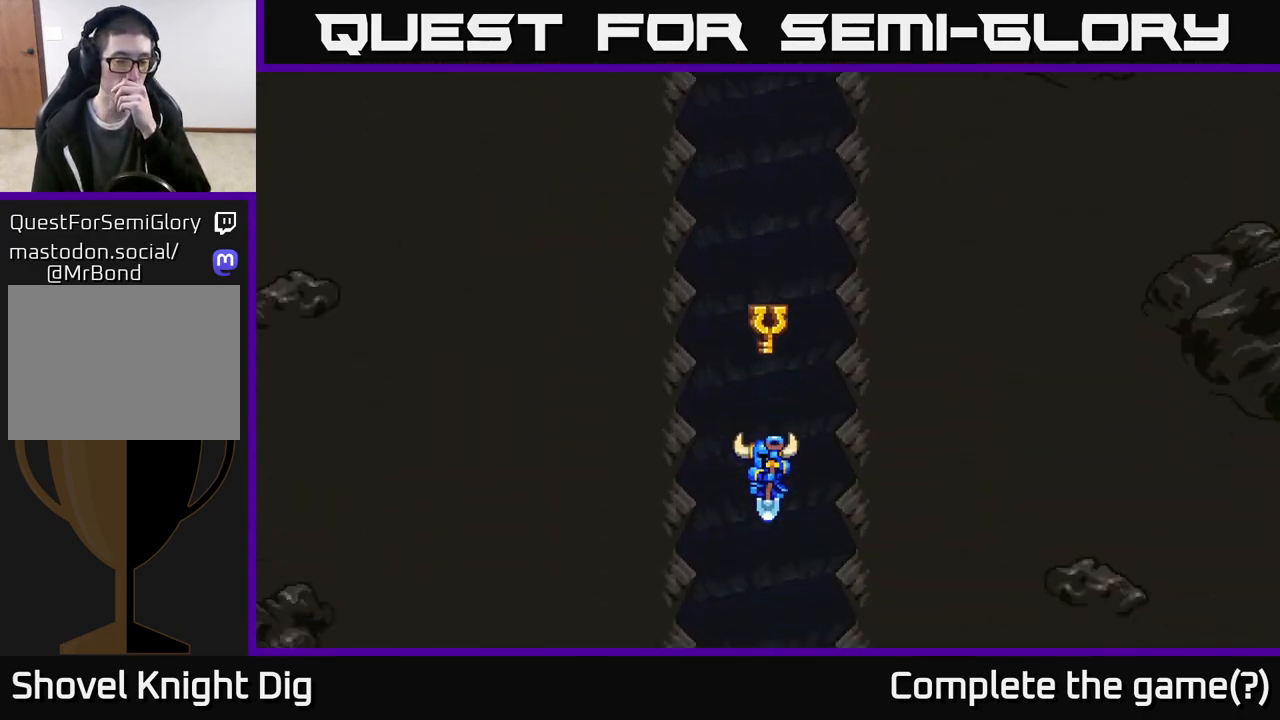
{"buttons": [], "left_stick": "center", "right_stick": "center", "events": []}
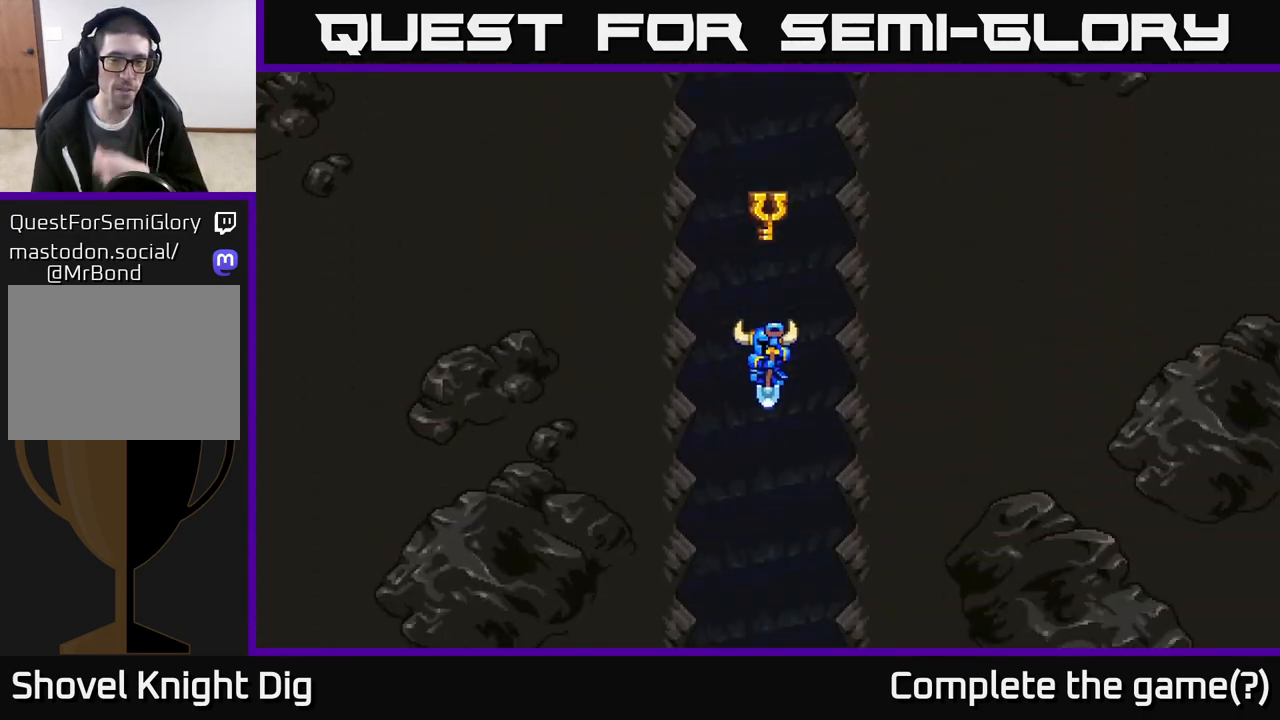
{"buttons": [], "left_stick": "center", "right_stick": "center", "events": []}
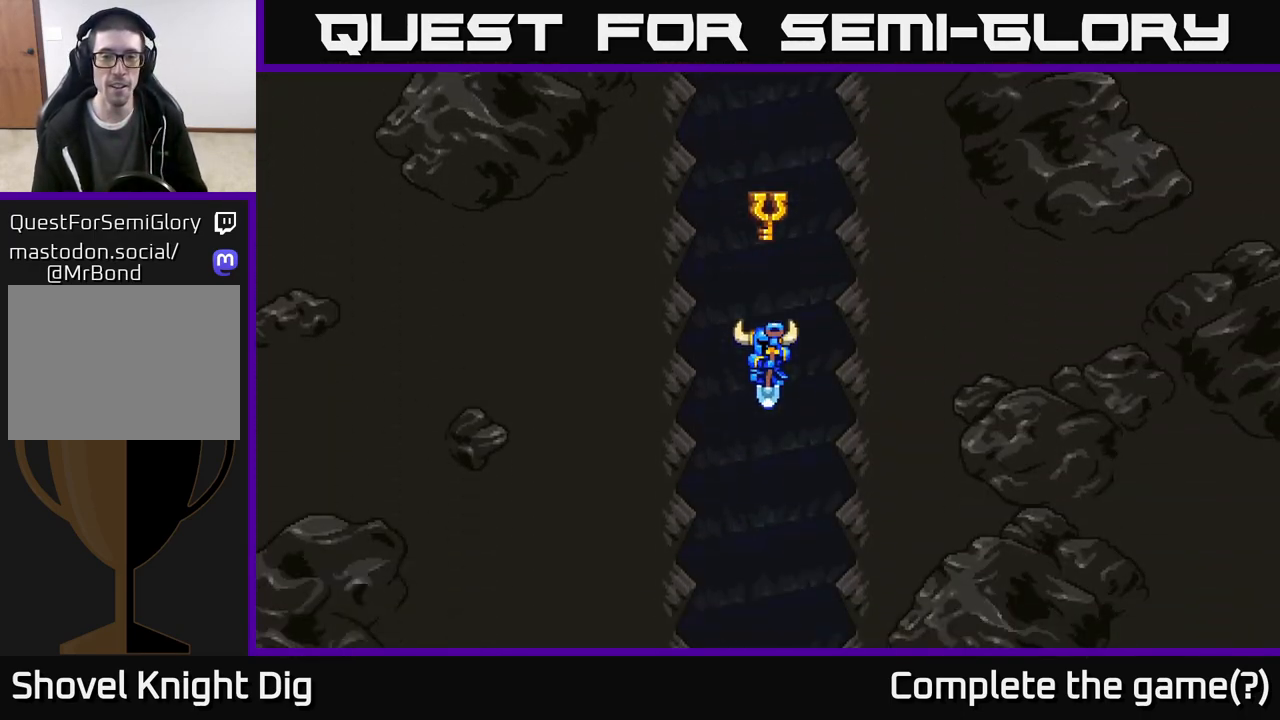
{"buttons": [], "left_stick": "center", "right_stick": "center", "events": []}
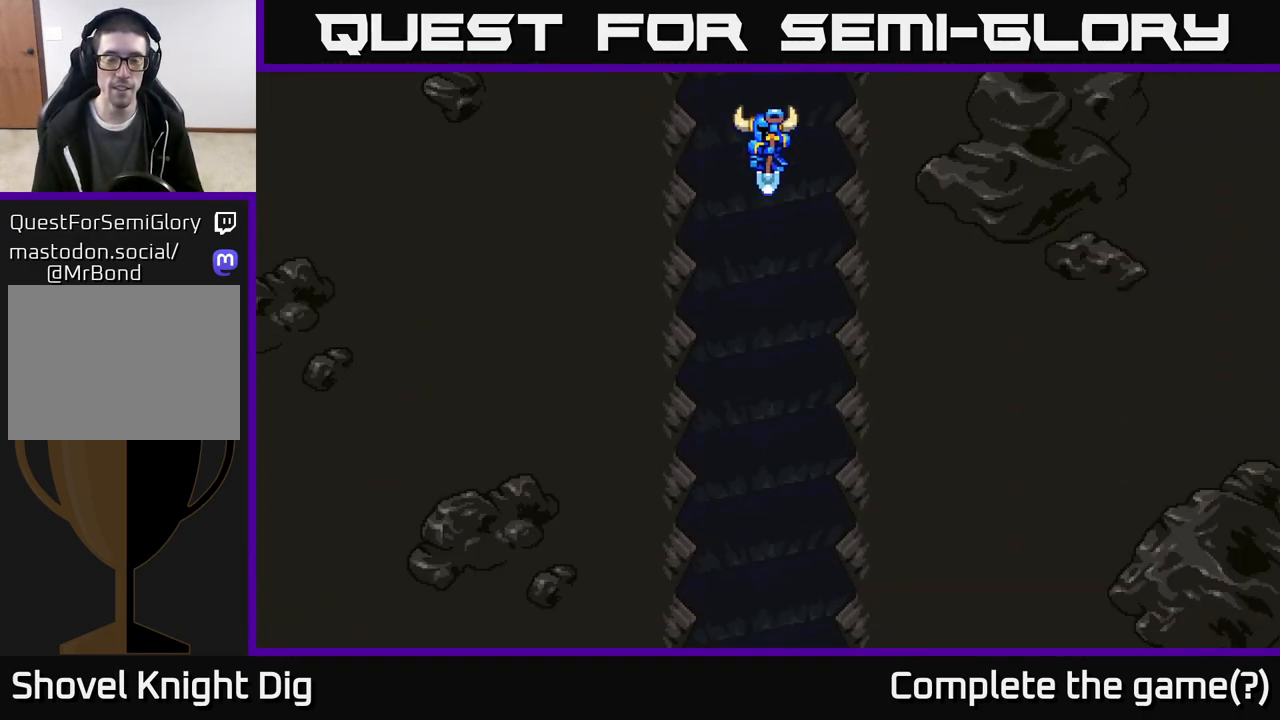
{"buttons": [], "left_stick": "center", "right_stick": "center", "events": []}
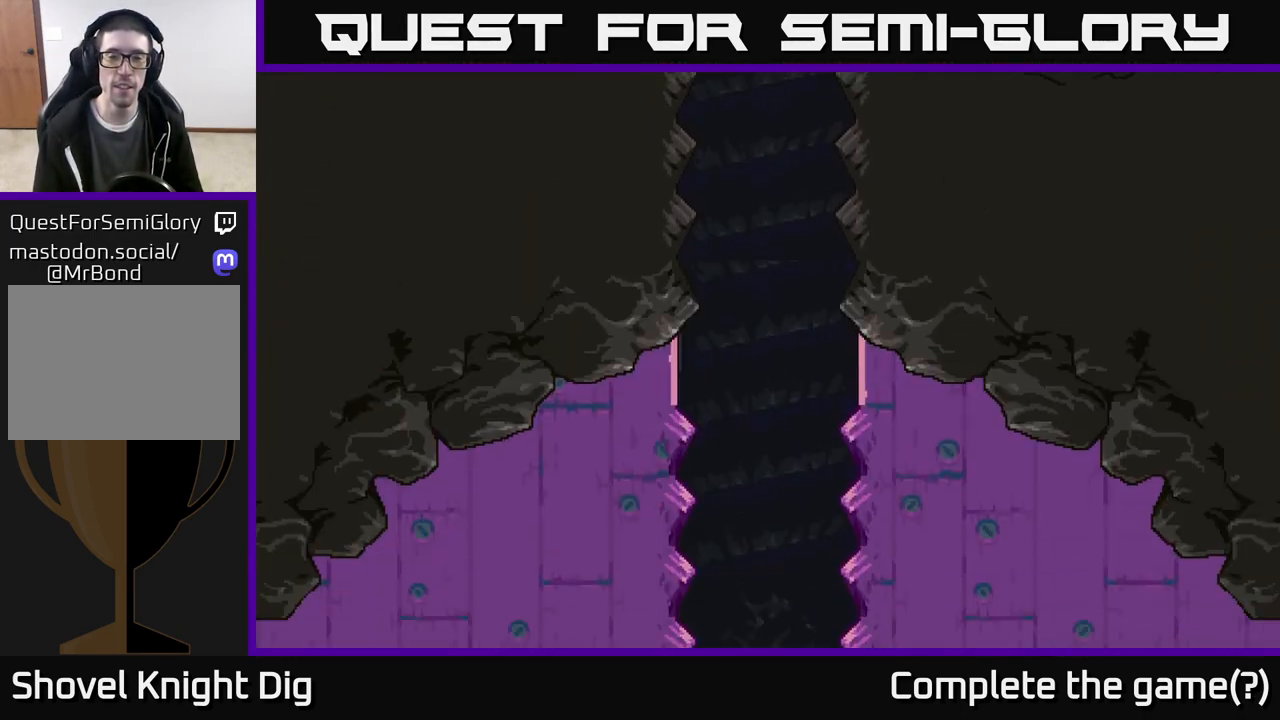
{"buttons": [], "left_stick": "center", "right_stick": "center", "events": []}
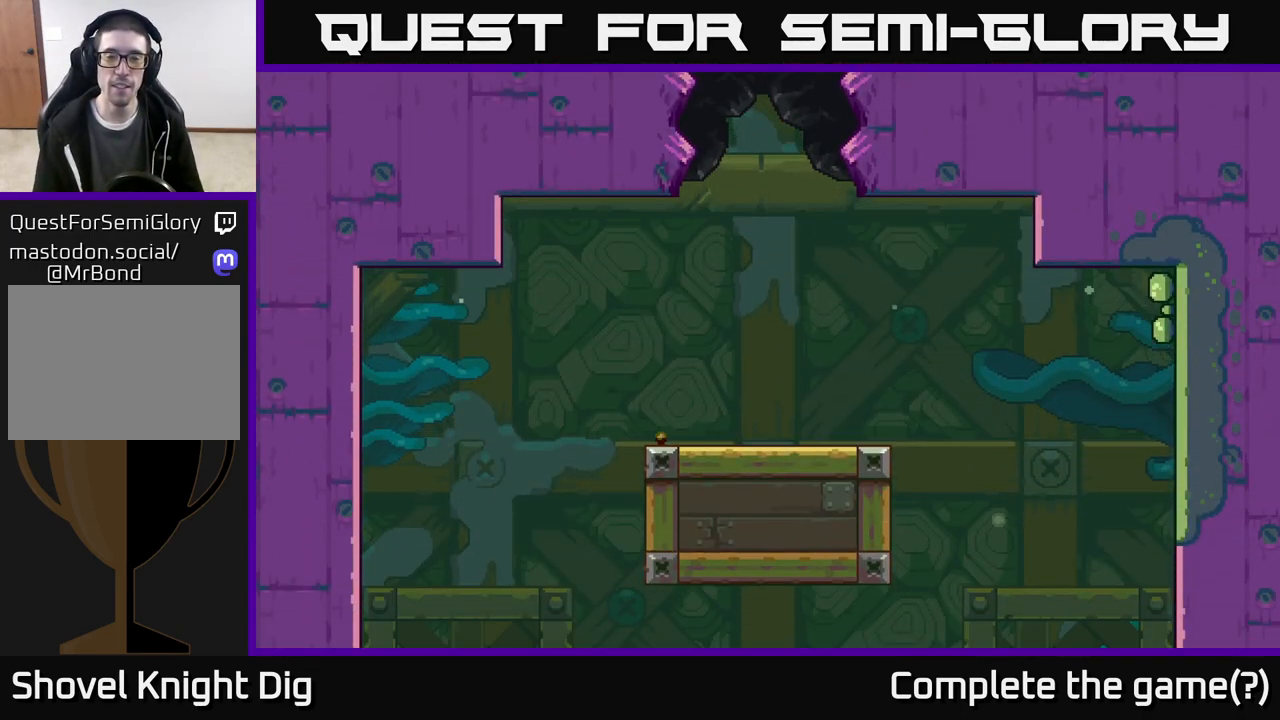
{"buttons": [], "left_stick": "down", "right_stick": "center", "events": [[167, "left_stick", "down"]]}
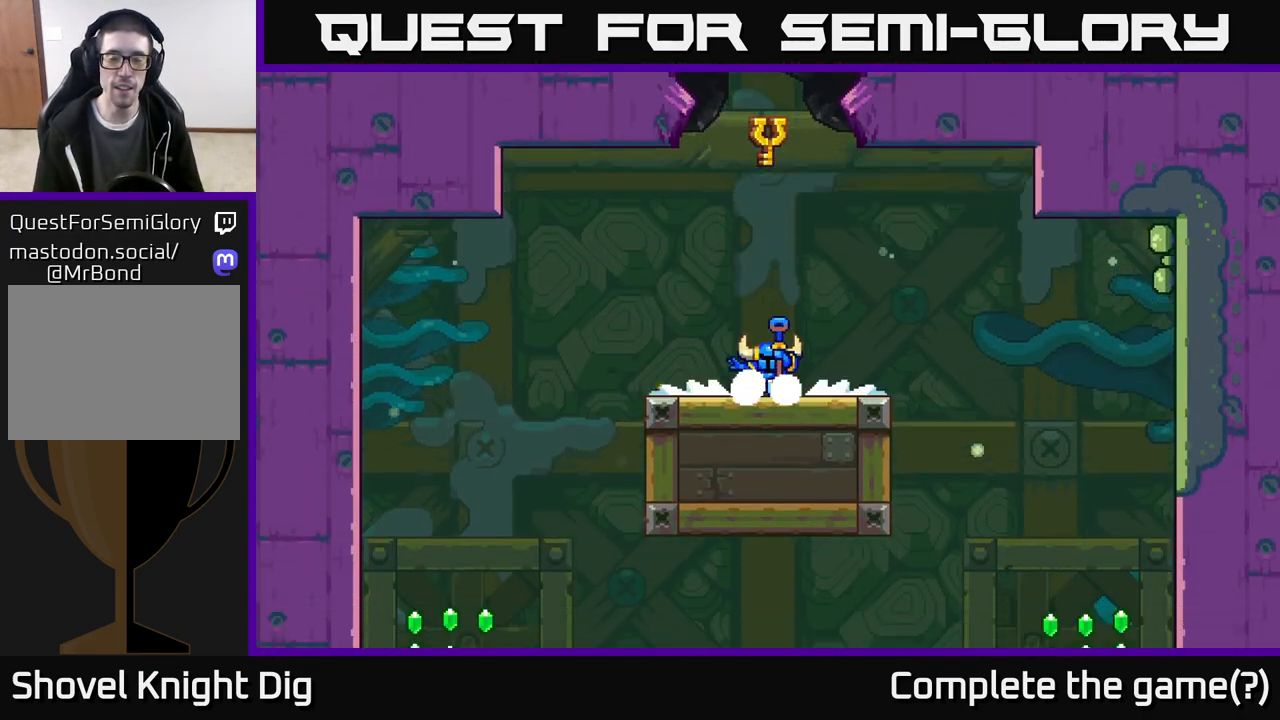
{"buttons": [], "left_stick": "center", "right_stick": "center", "events": [[250, "left_stick", "up-right"], [467, "left_stick", "center"]]}
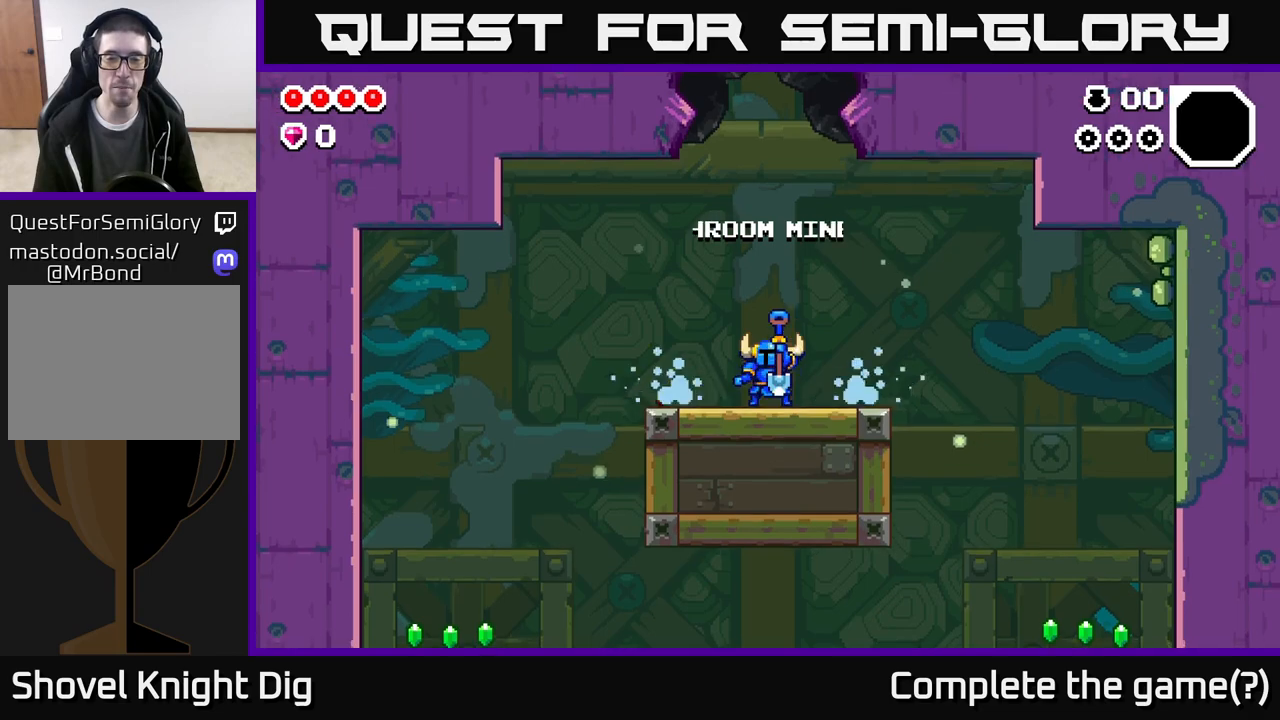
{"buttons": [], "left_stick": "center", "right_stick": "center", "events": []}
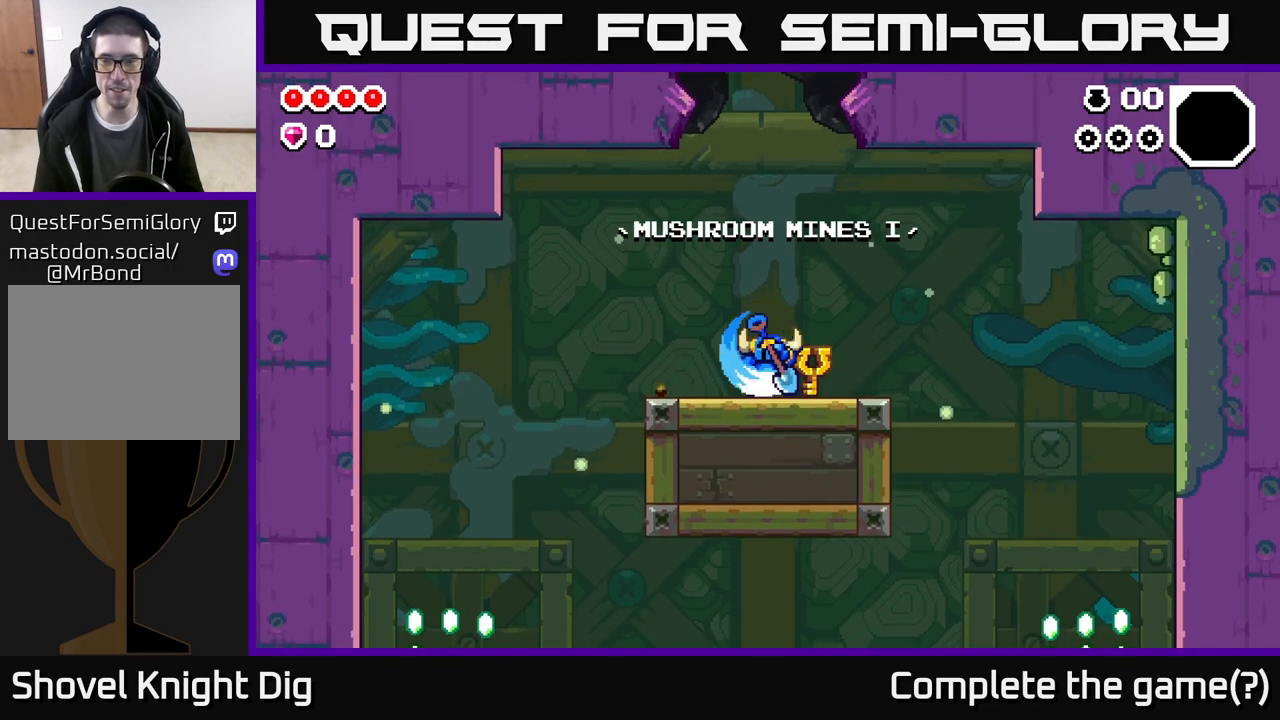
{"buttons": [], "left_stick": "left", "right_stick": "center", "events": [[300, "left_stick", "left"]]}
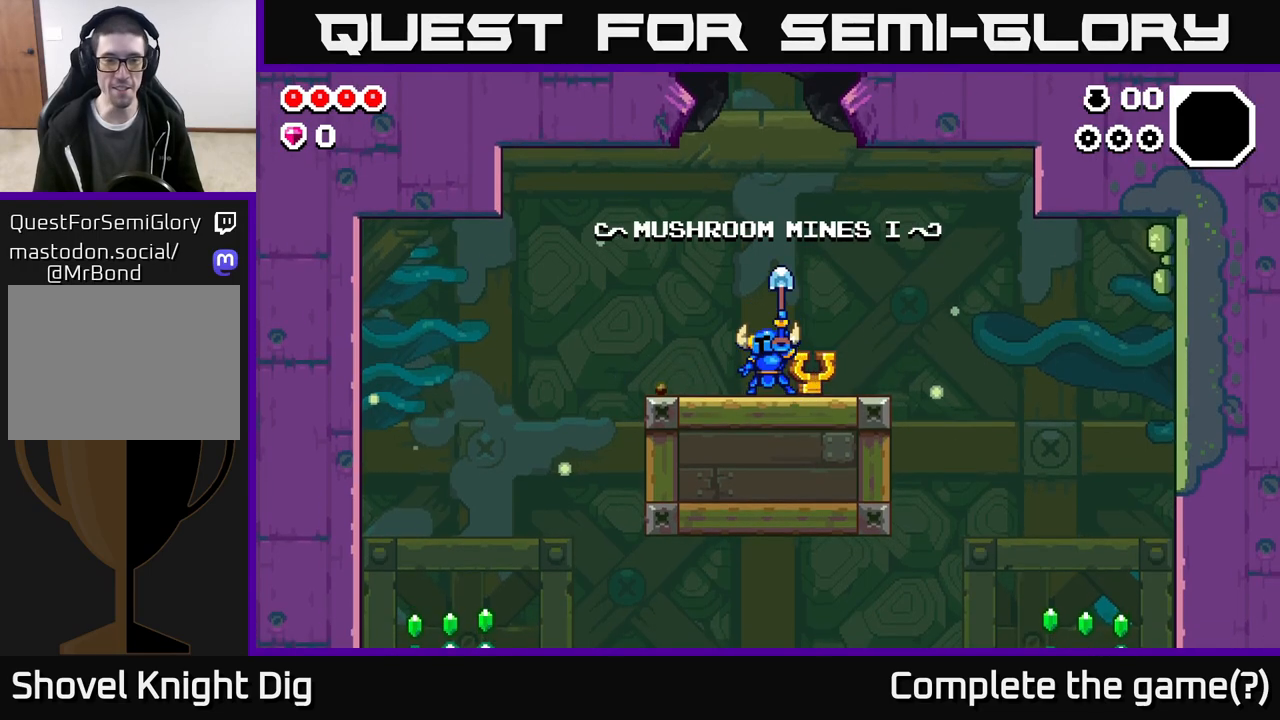
{"buttons": [], "left_stick": "left", "right_stick": "center", "events": []}
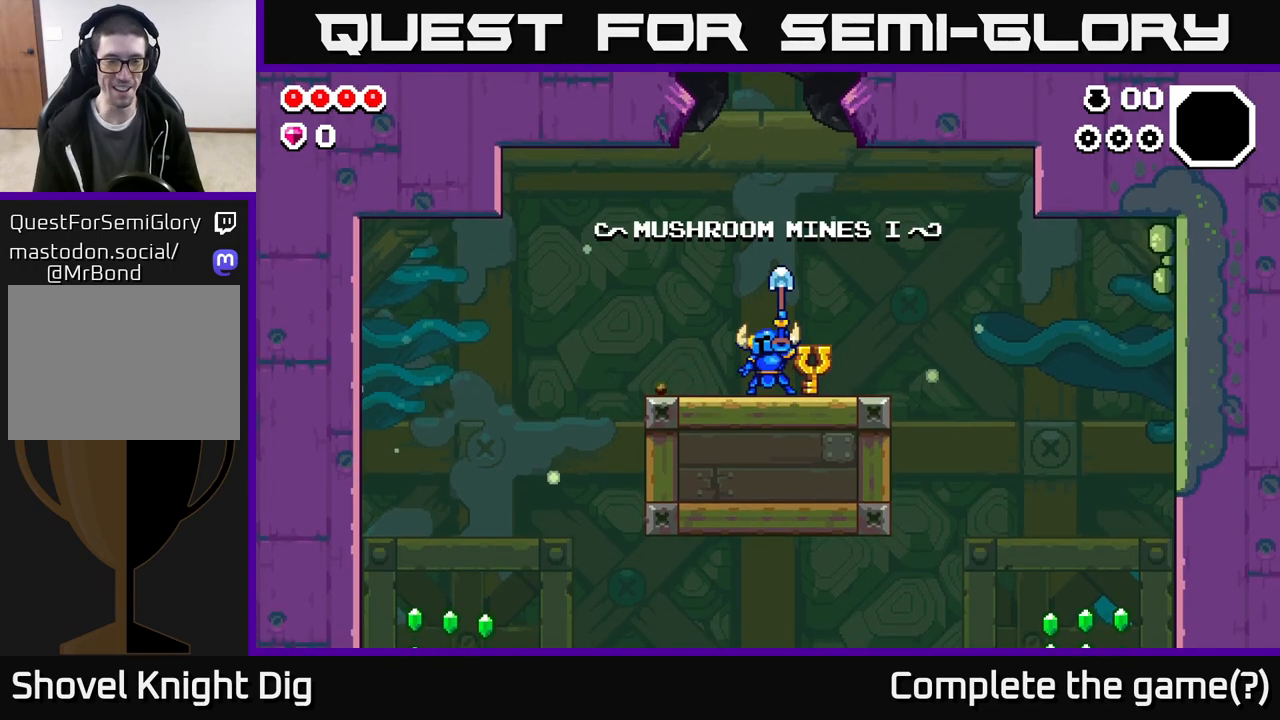
{"buttons": [], "left_stick": "left", "right_stick": "center", "events": []}
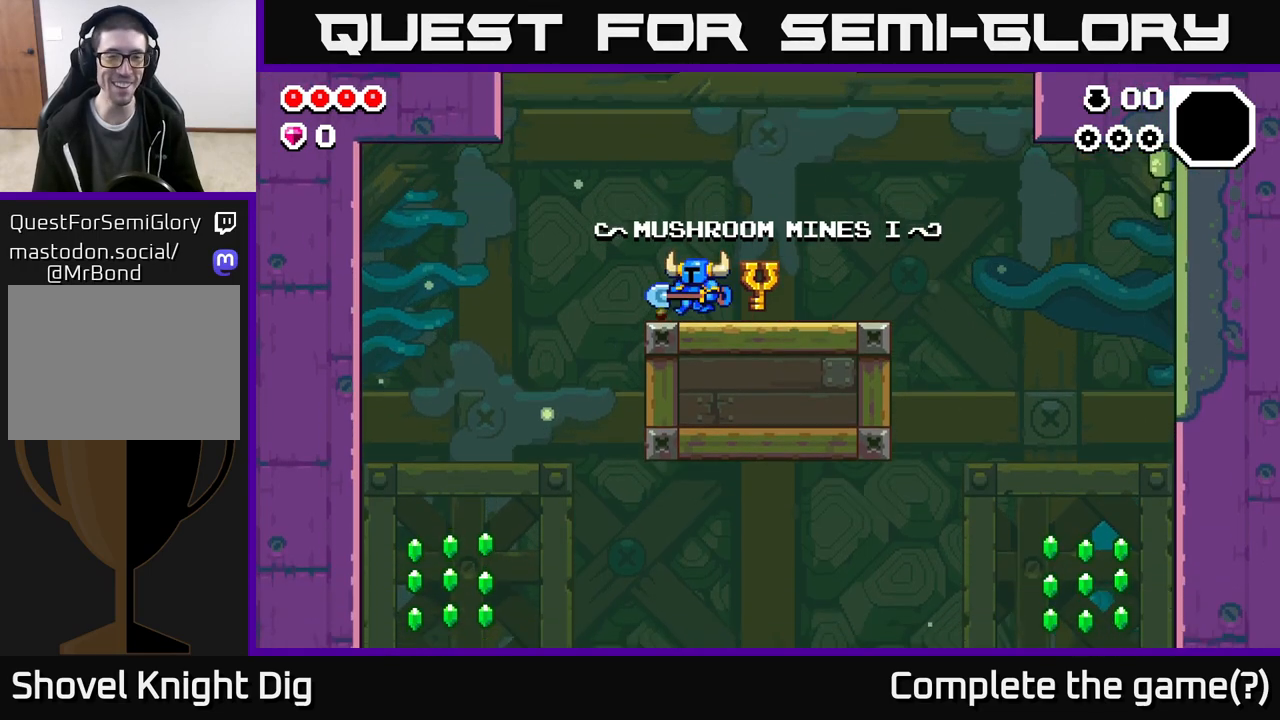
{"buttons": [], "left_stick": "left", "right_stick": "center", "events": []}
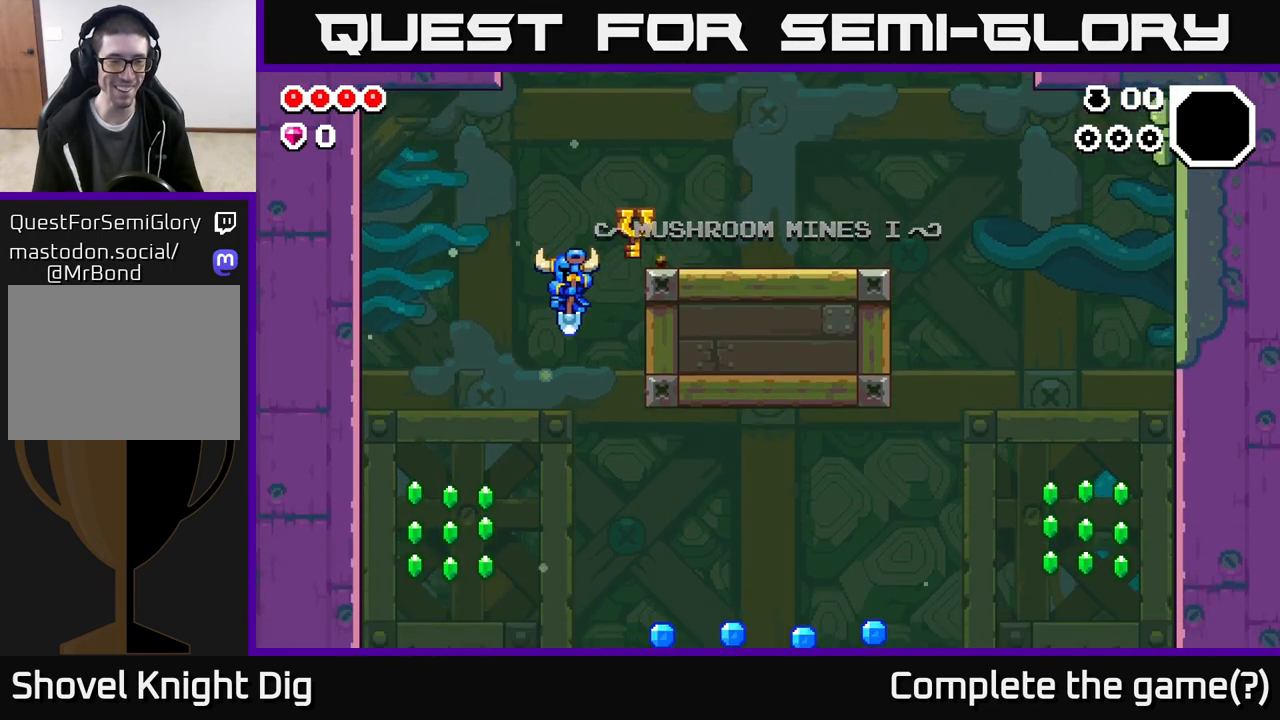
{"buttons": [], "left_stick": "left", "right_stick": "center", "events": []}
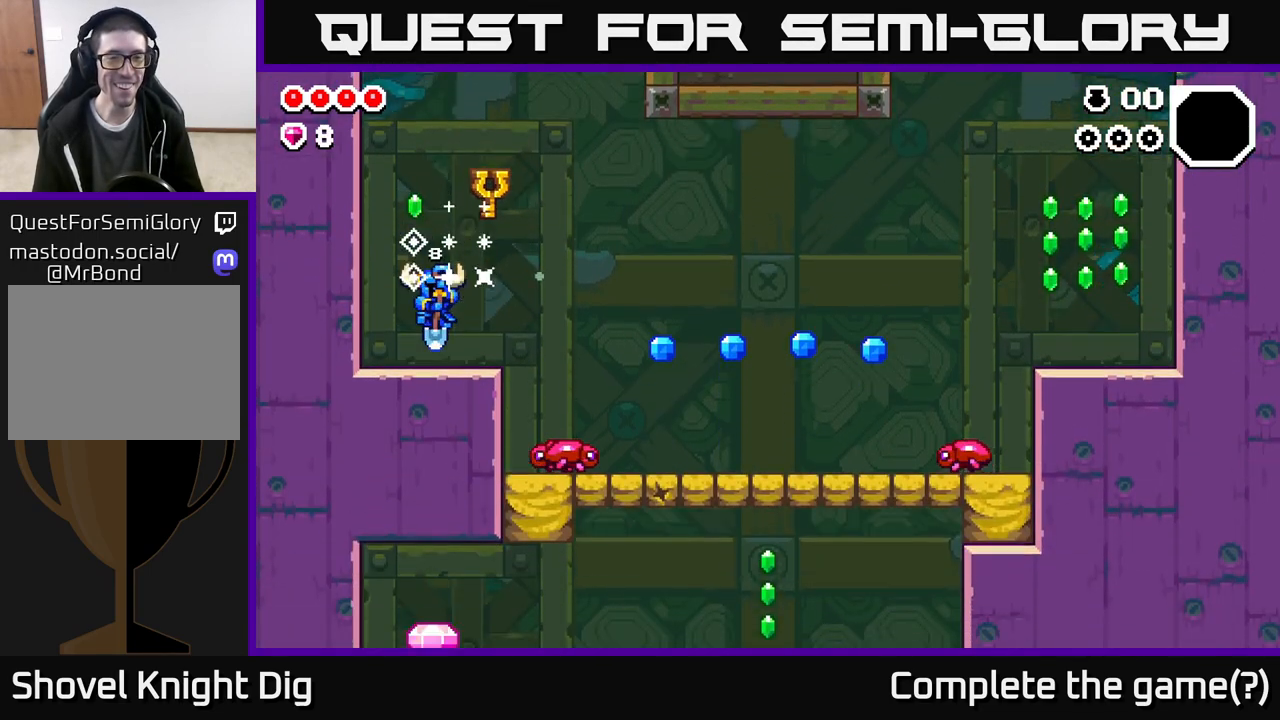
{"buttons": [], "left_stick": "right", "right_stick": "center", "events": [[50, "left_stick", "center"], [100, "left_stick", "right"], [133, "A", "down"], [267, "left_stick", "up-left"], [400, "left_stick", "center"], [433, "A", "up"], [500, "left_stick", "right"]]}
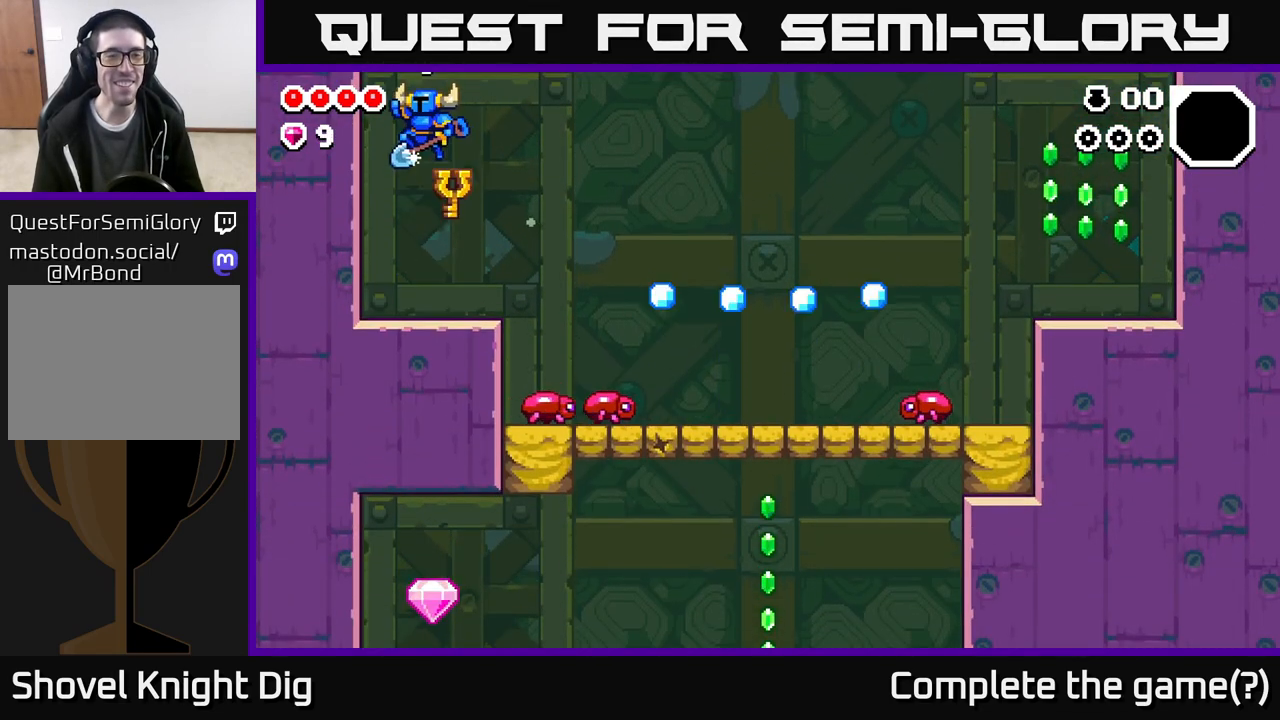
{"buttons": ["A"], "left_stick": "right", "right_stick": "center", "events": [[450, "A", "down"]]}
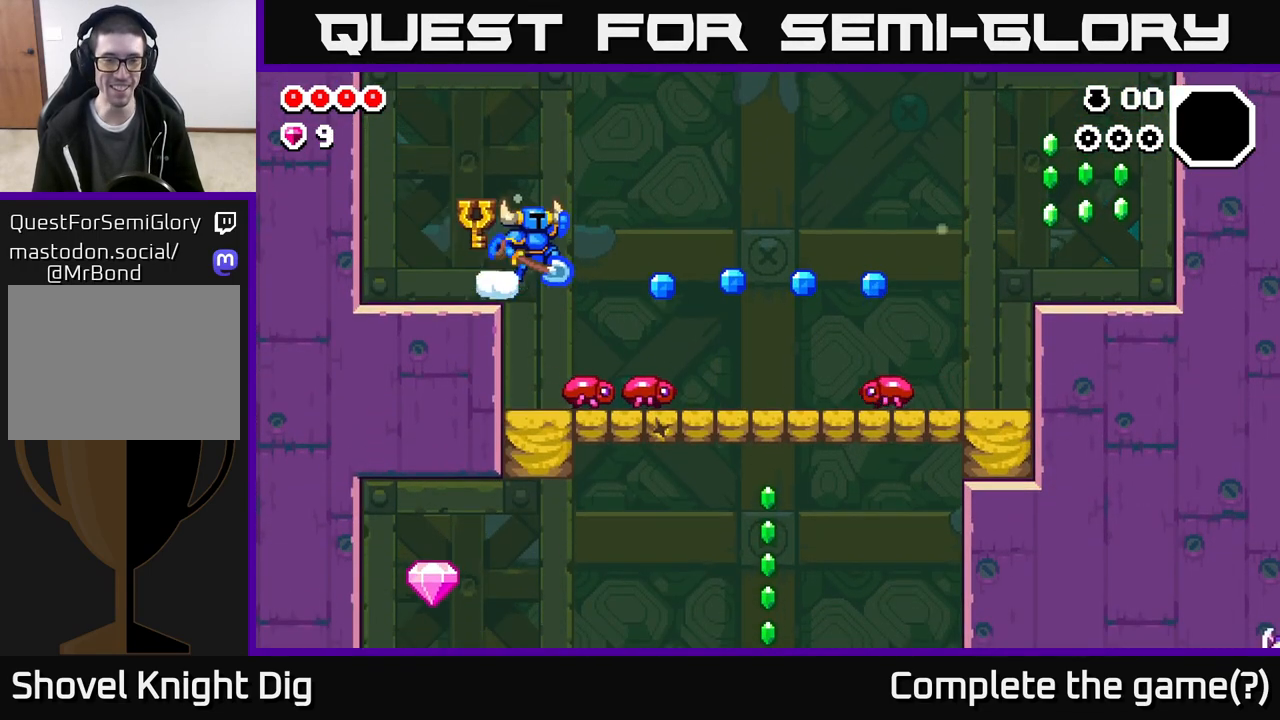
{"buttons": ["A"], "left_stick": "down", "right_stick": "center", "events": [[133, "A", "up"], [167, "left_stick", "down-right"], [467, "left_stick", "down"], [500, "A", "down"]]}
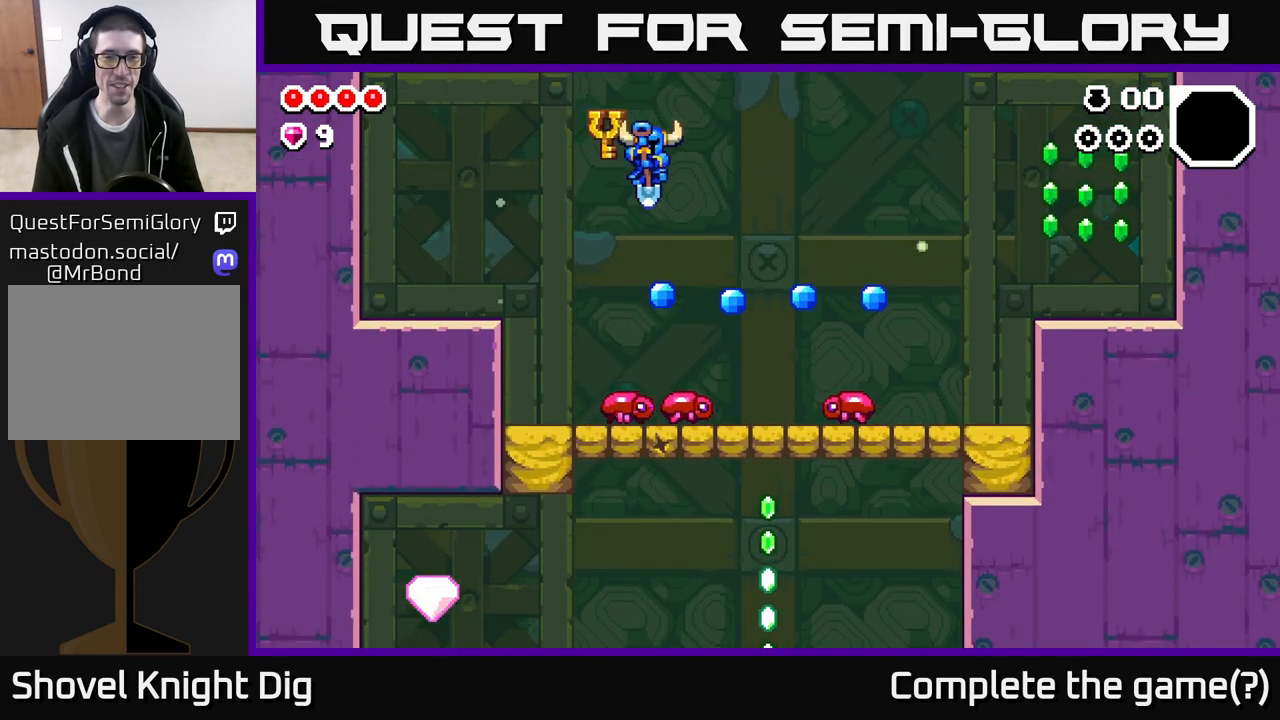
{"buttons": [], "left_stick": "down-right", "right_stick": "center", "events": [[100, "left_stick", "down-right"], [483, "A", "up"]]}
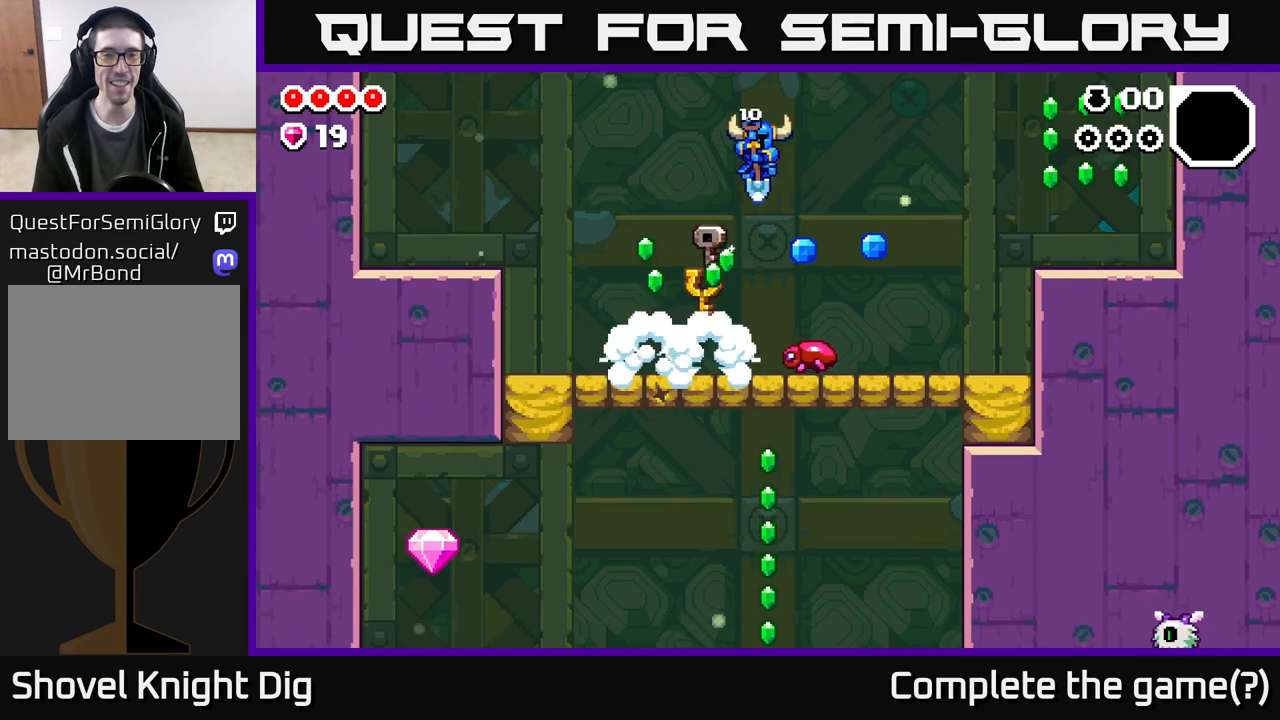
{"buttons": ["A"], "left_stick": "down-right", "right_stick": "center", "events": [[117, "left_stick", "down"], [233, "A", "down"], [283, "left_stick", "center"], [483, "left_stick", "down-right"]]}
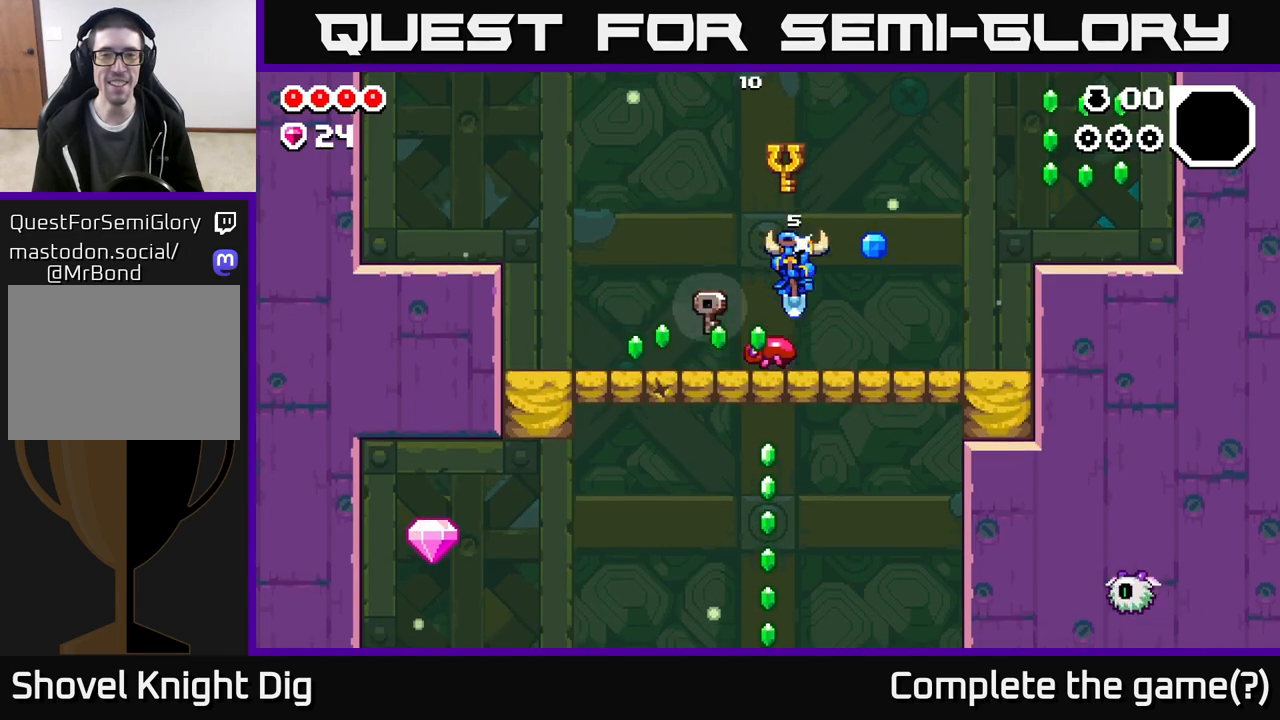
{"buttons": ["A"], "left_stick": "down-right", "right_stick": "center", "events": []}
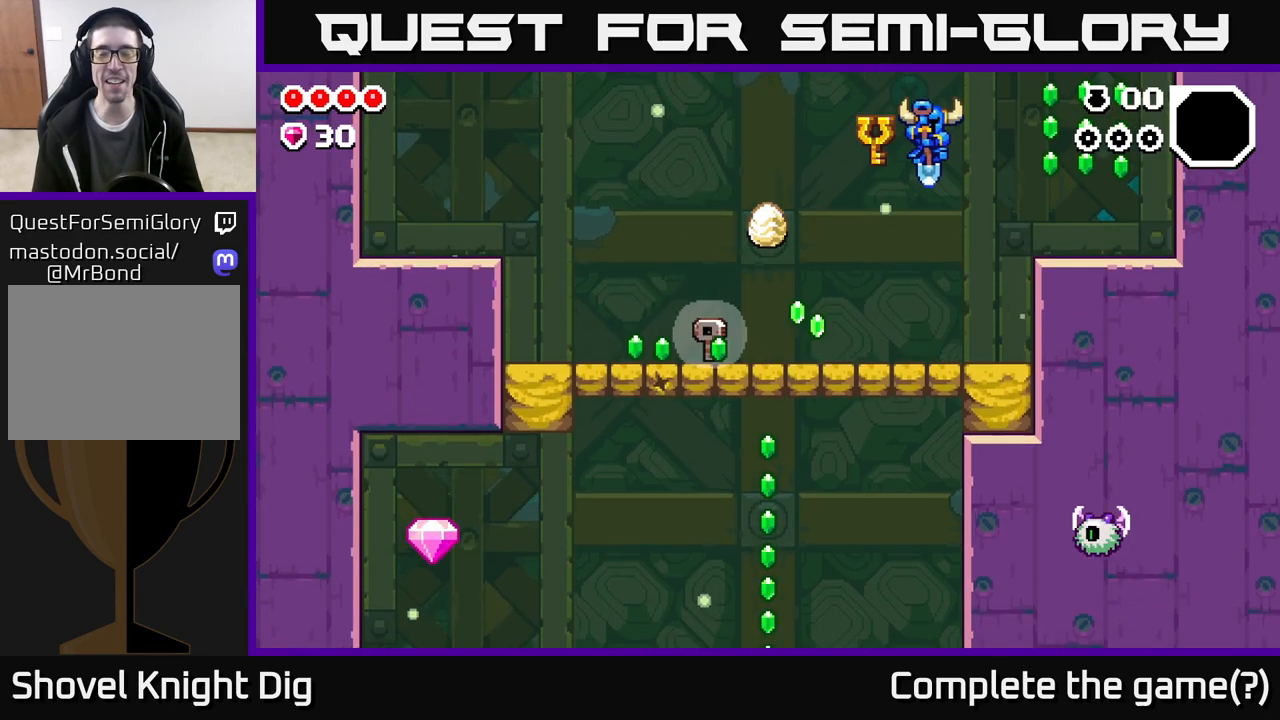
{"buttons": ["A"], "left_stick": "right", "right_stick": "center", "events": [[400, "left_stick", "right"]]}
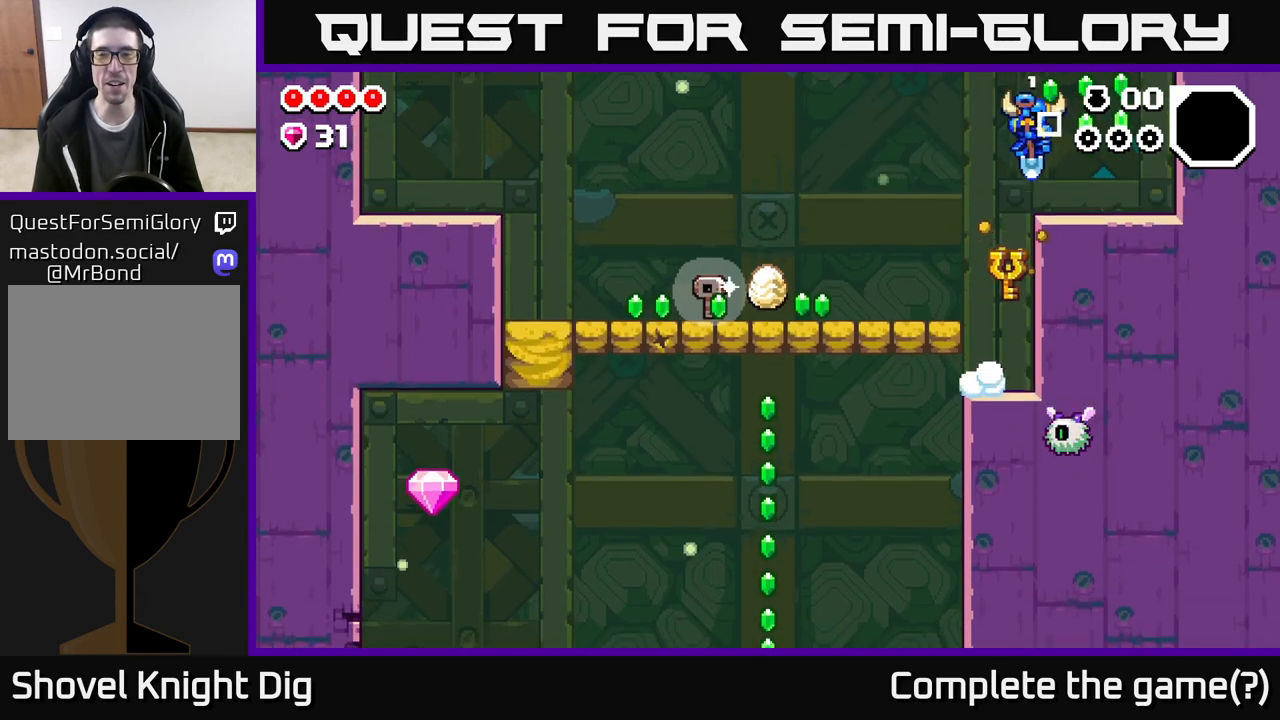
{"buttons": [], "left_stick": "center", "right_stick": "center", "events": [[150, "A", "up"], [317, "left_stick", "center"]]}
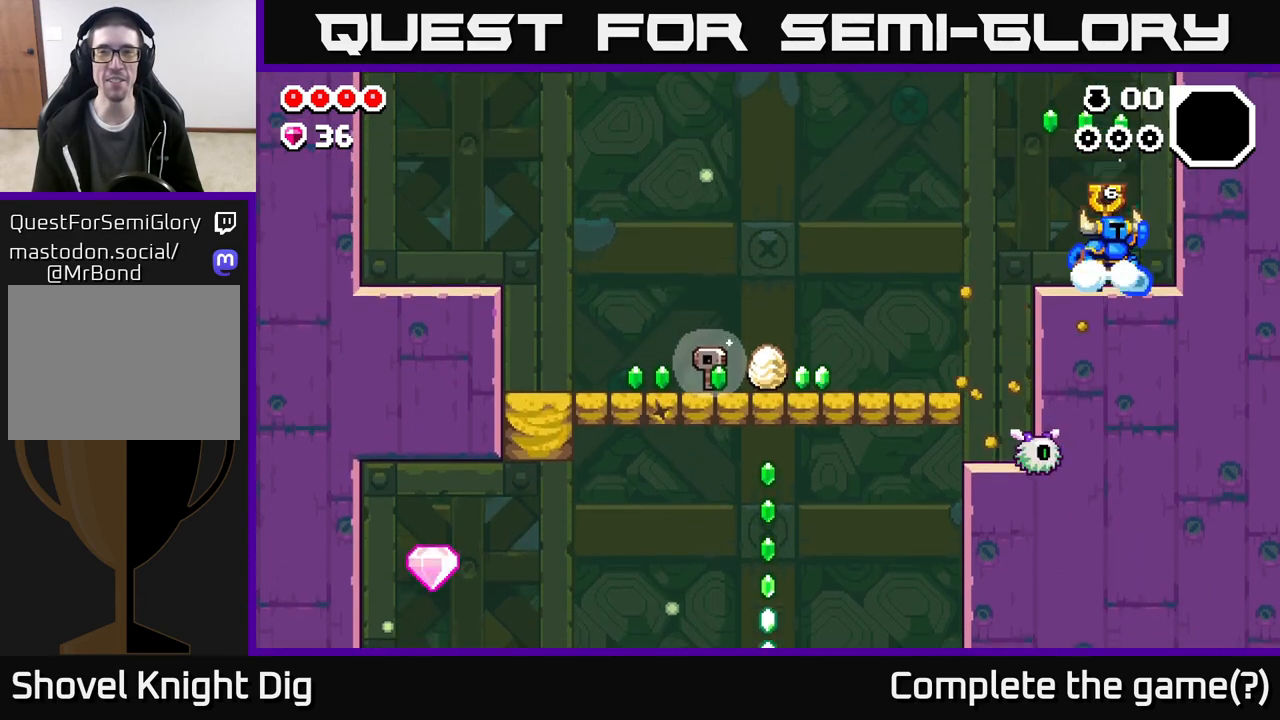
{"buttons": [], "left_stick": "right", "right_stick": "center", "events": [[17, "A", "down"], [50, "left_stick", "left"], [317, "left_stick", "up"], [350, "A", "up"], [367, "left_stick", "right"]]}
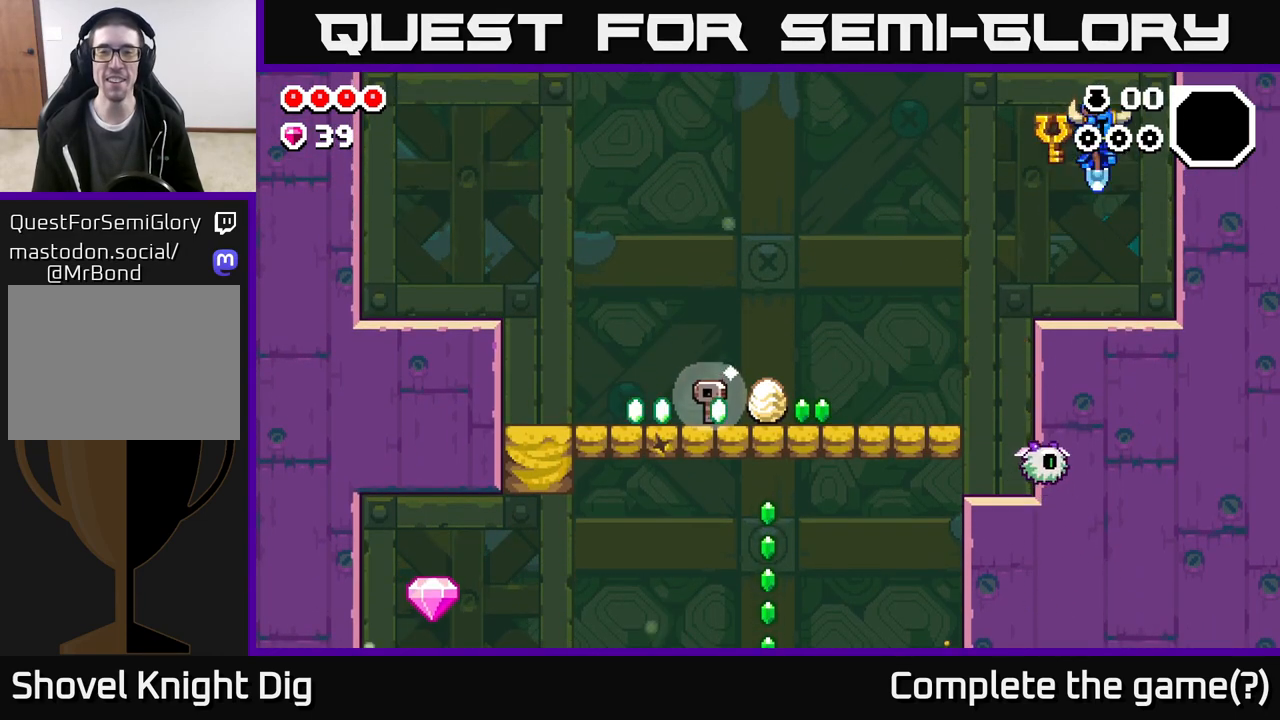
{"buttons": [], "left_stick": "left", "right_stick": "center", "events": [[150, "left_stick", "left"], [333, "A", "down"], [450, "A", "up"]]}
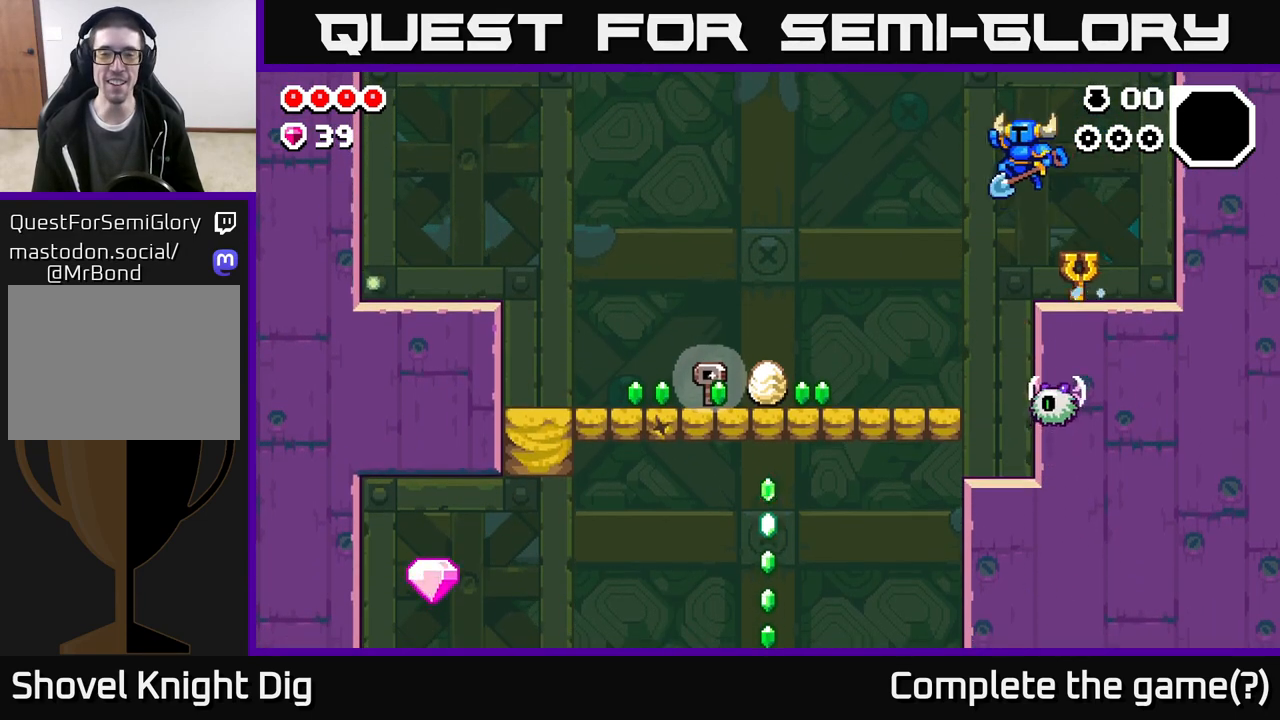
{"buttons": [], "left_stick": "left", "right_stick": "center", "events": []}
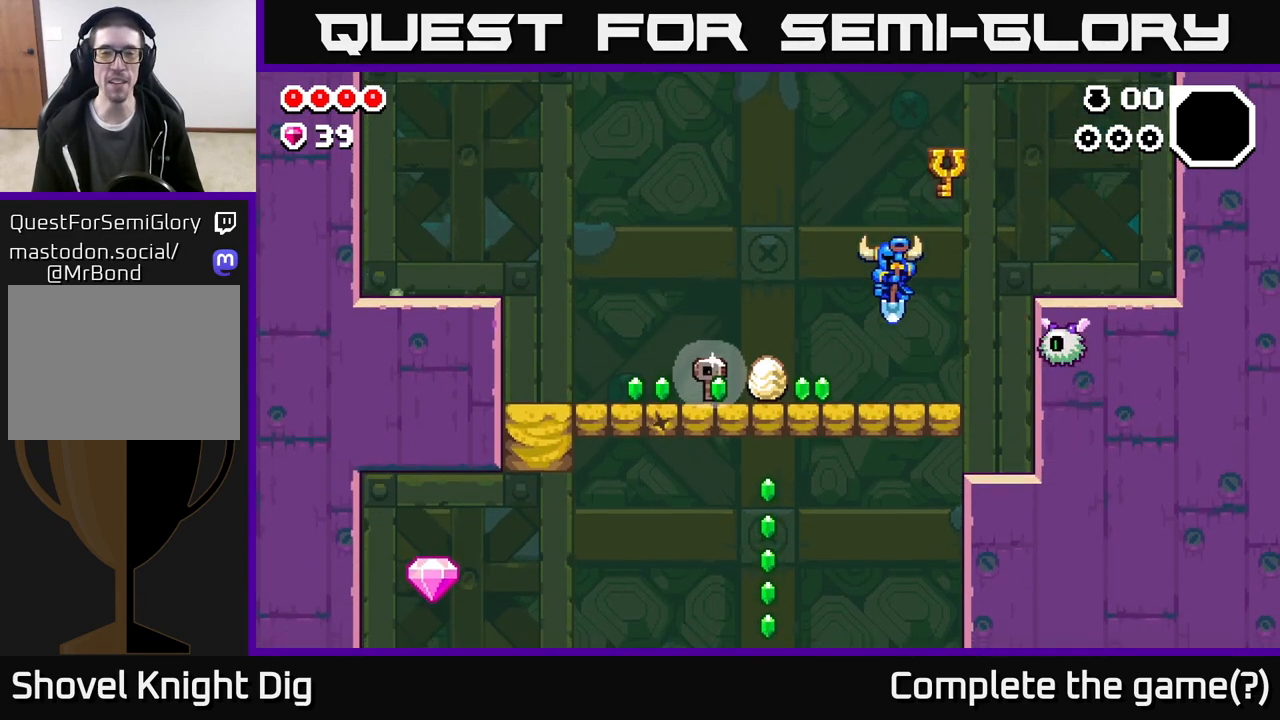
{"buttons": [], "left_stick": "right", "right_stick": "center", "events": [[467, "left_stick", "right"]]}